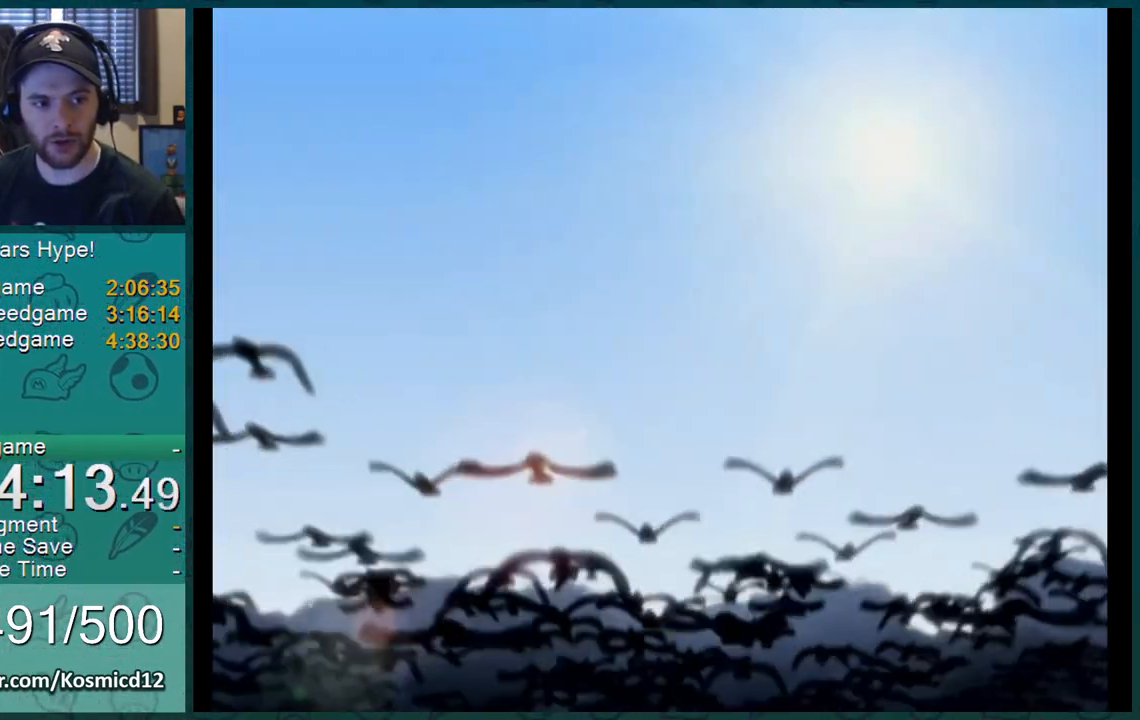
Gameplay with a controller (Nintendo layout); each line is a JSON object with the inputs held at the frame after it. "events" lists button and stick changes between this image and that frame as [ms after this image, input, new state], when the widget could be followed in between. Not read: L3 R2 R3.
{"buttons": [], "left_stick": "up-right", "right_stick": "center", "events": [[367, "left_stick", "down-right"], [467, "left_stick", "up-right"]]}
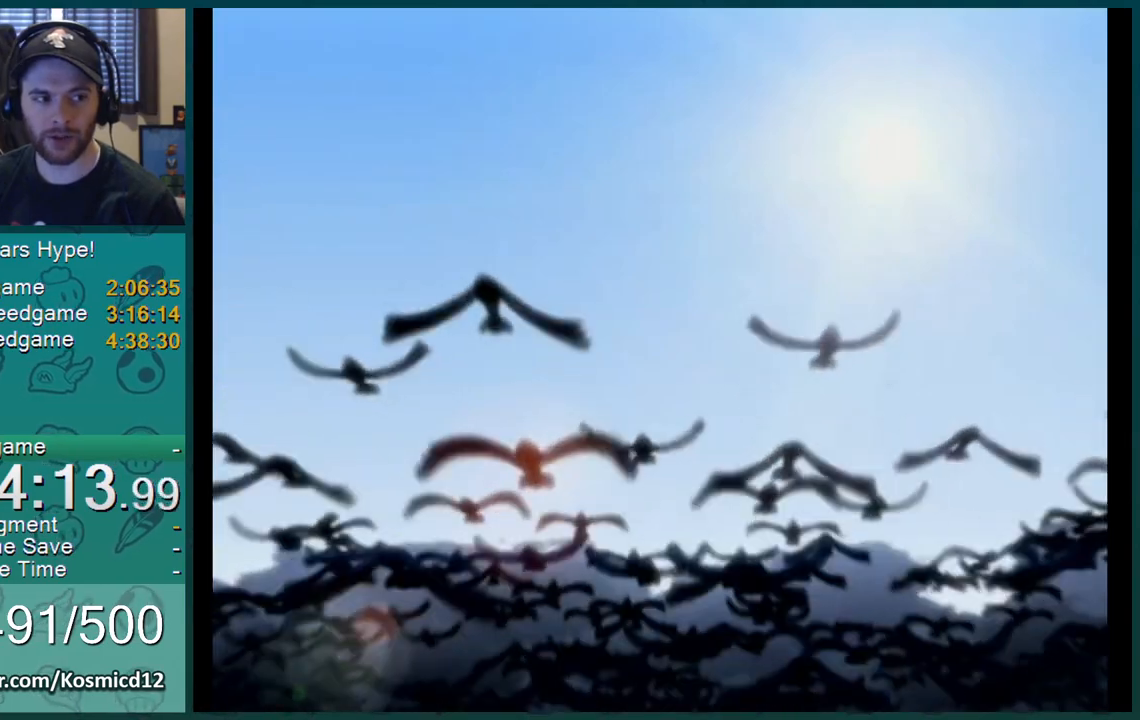
{"buttons": [], "left_stick": "center", "right_stick": "center", "events": [[50, "left_stick", "up-left"], [116, "left_stick", "down-left"], [217, "left_stick", "center"]]}
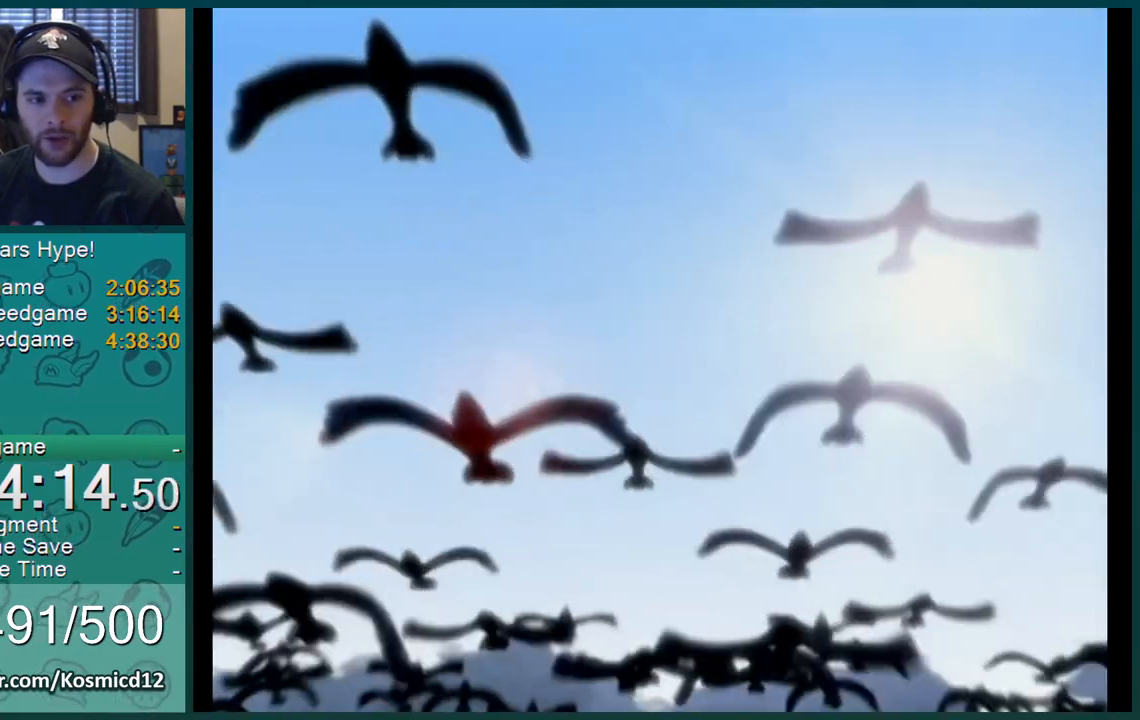
{"buttons": [], "left_stick": "center", "right_stick": "up-right", "events": [[34, "right_stick", "down-left"], [167, "right_stick", "up"], [250, "right_stick", "right"], [334, "right_stick", "down"], [417, "right_stick", "left"], [467, "right_stick", "up-right"]]}
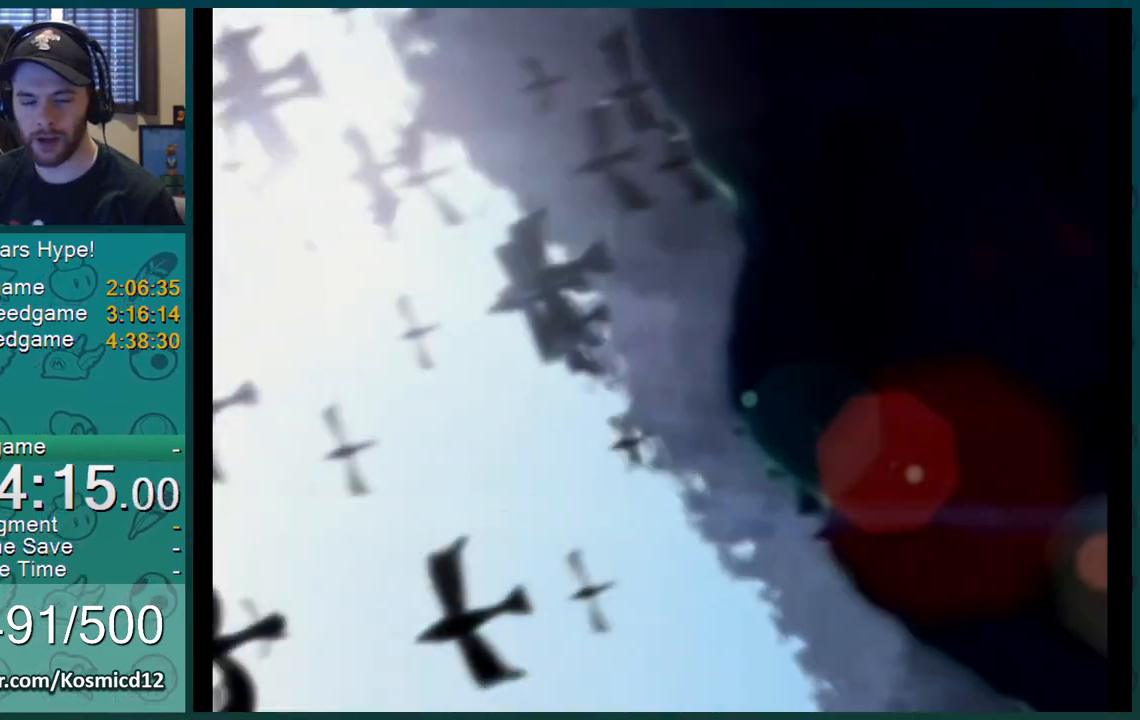
{"buttons": [], "left_stick": "center", "right_stick": "center", "events": [[50, "right_stick", "down-right"], [150, "right_stick", "down-left"], [217, "right_stick", "center"]]}